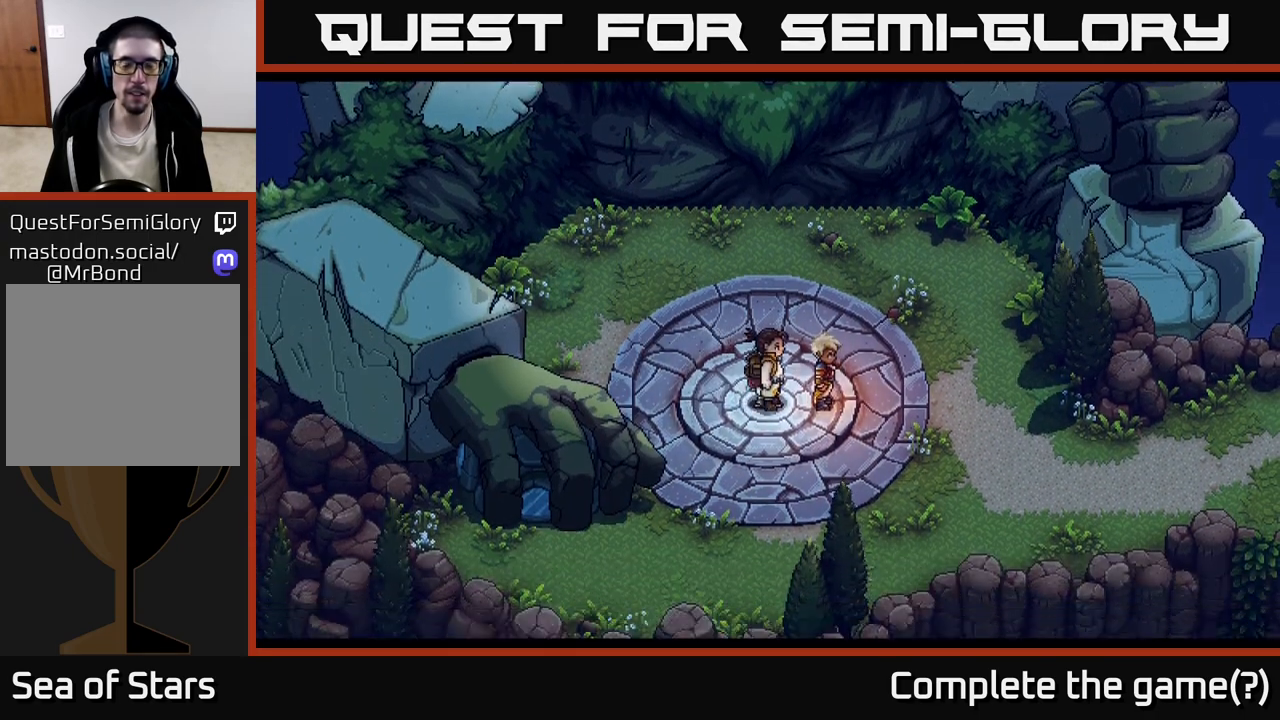
Gameplay with a controller (Xbox layout); each line is a JSON object with the inputs held at the frame after it. "events" lists button and stick changes between this image and that frame as [ms after this image, input, new state], when the widget could be followed in between.
{"buttons": [], "left_stick": "up", "right_stick": "center", "events": [[50, "left_stick", "up"]]}
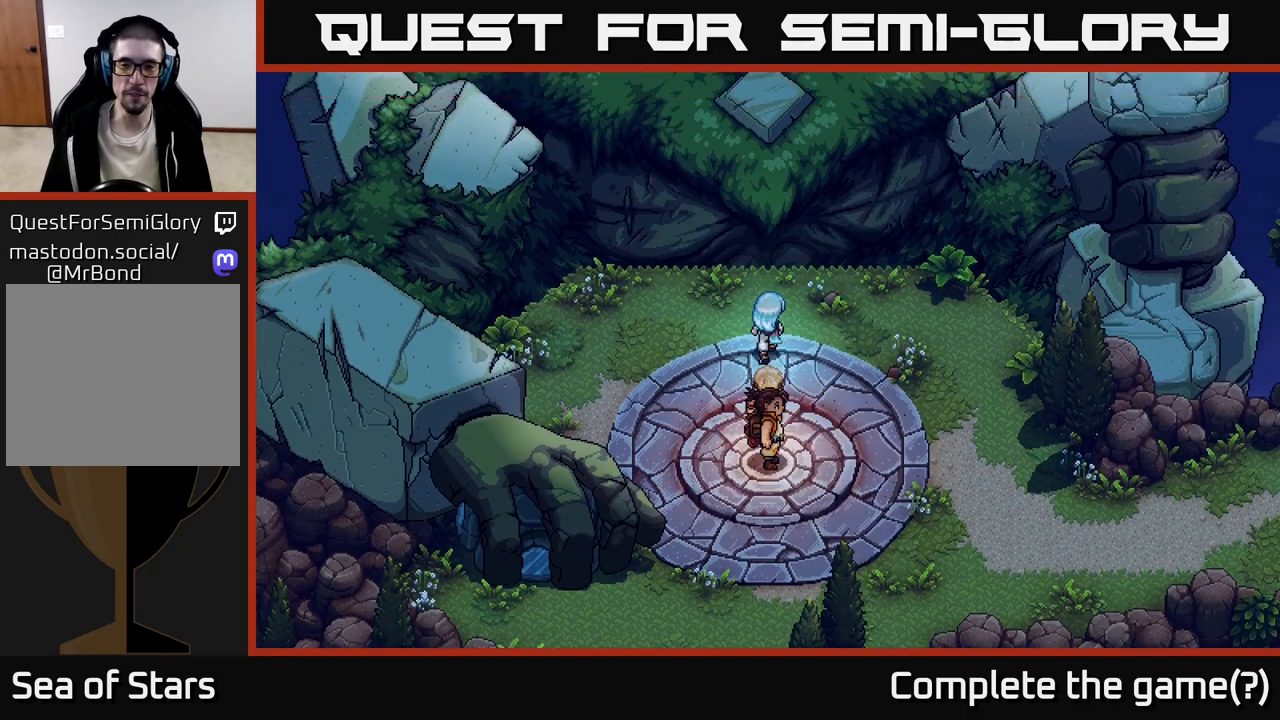
{"buttons": [], "left_stick": "center", "right_stick": "center", "events": [[483, "left_stick", "center"]]}
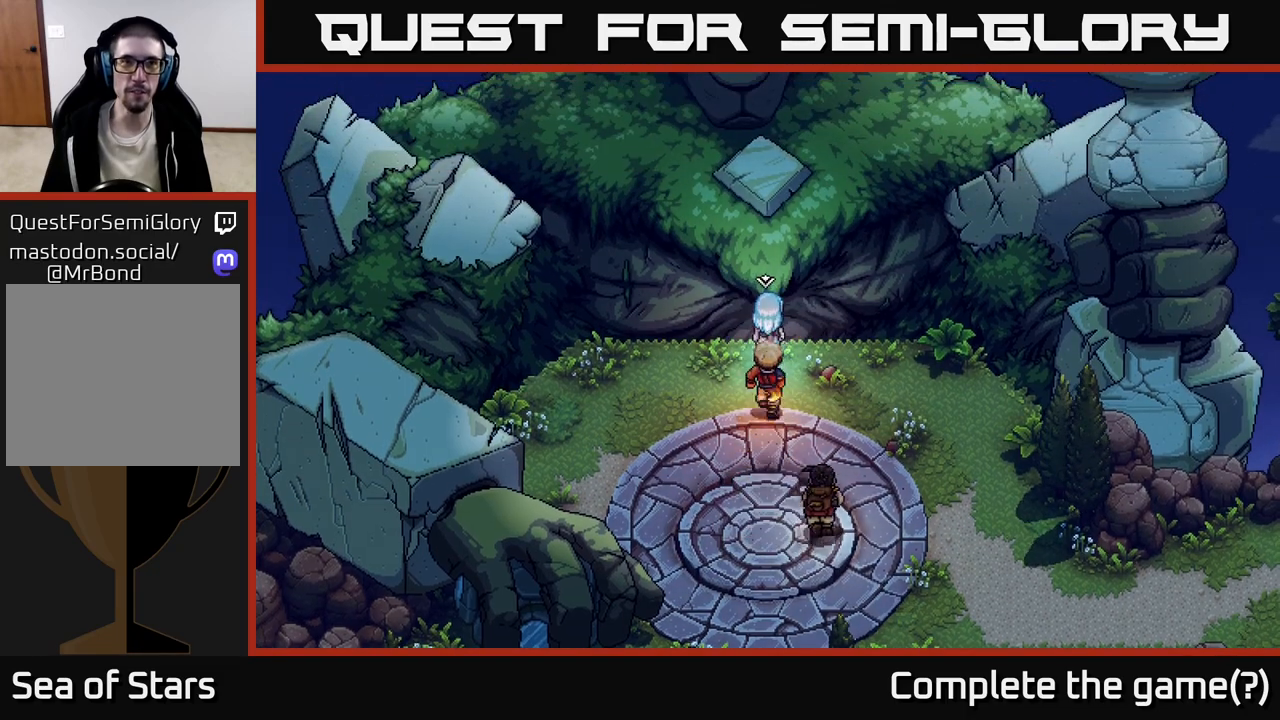
{"buttons": [], "left_stick": "center", "right_stick": "center", "events": [[17, "A", "down"], [150, "A", "up"]]}
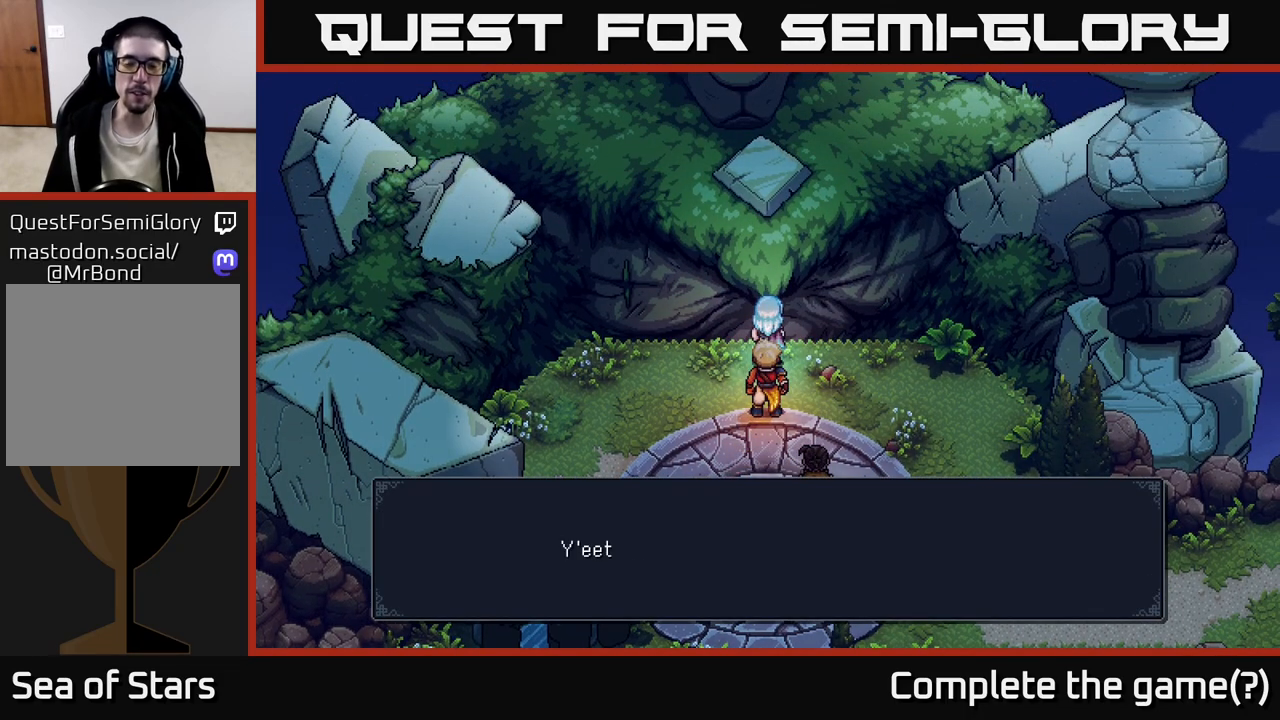
{"buttons": [], "left_stick": "center", "right_stick": "center", "events": [[350, "A", "down"], [467, "A", "up"]]}
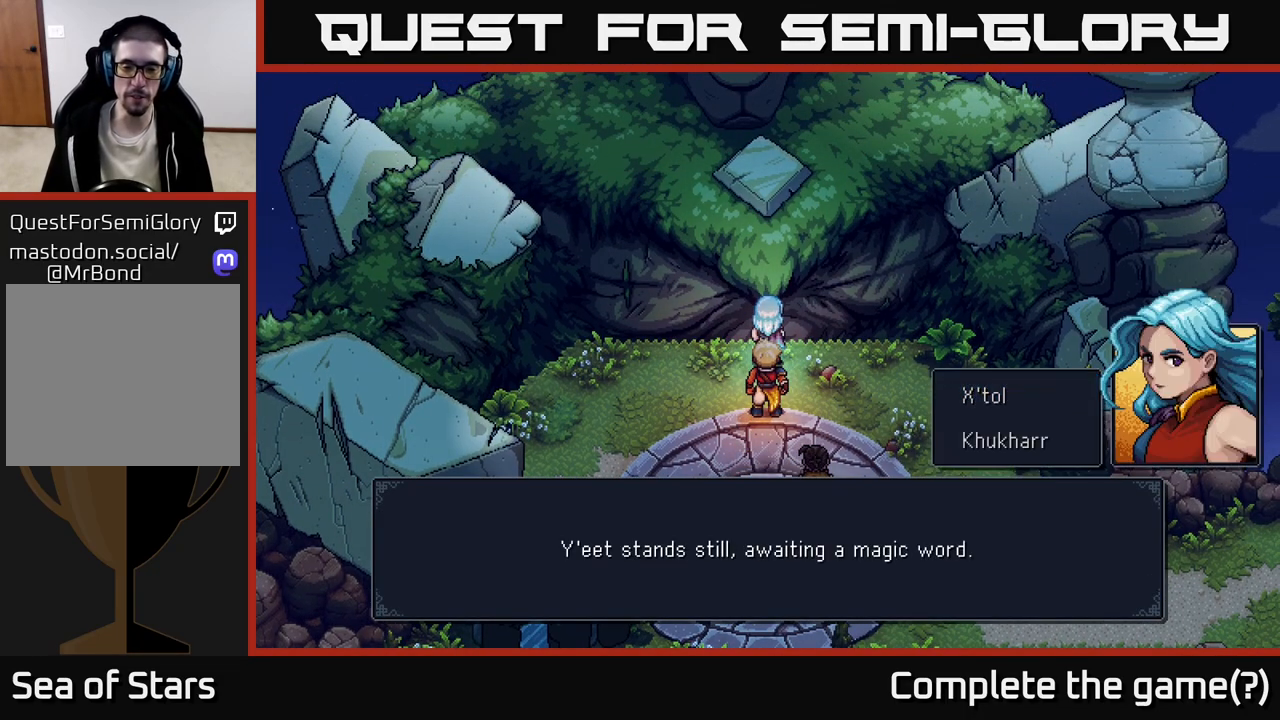
{"buttons": [], "left_stick": "center", "right_stick": "center", "events": []}
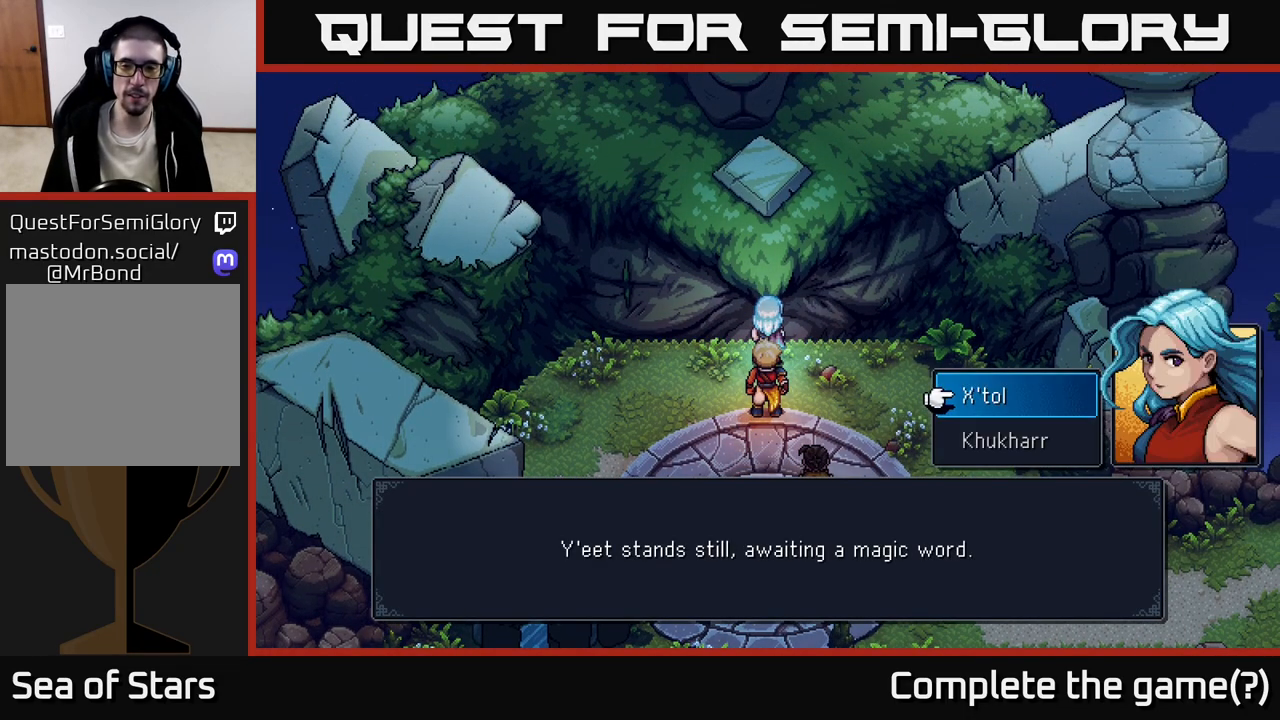
{"buttons": [], "left_stick": "up", "right_stick": "center", "events": [[50, "left_stick", "down"], [267, "left_stick", "center"], [433, "left_stick", "up"]]}
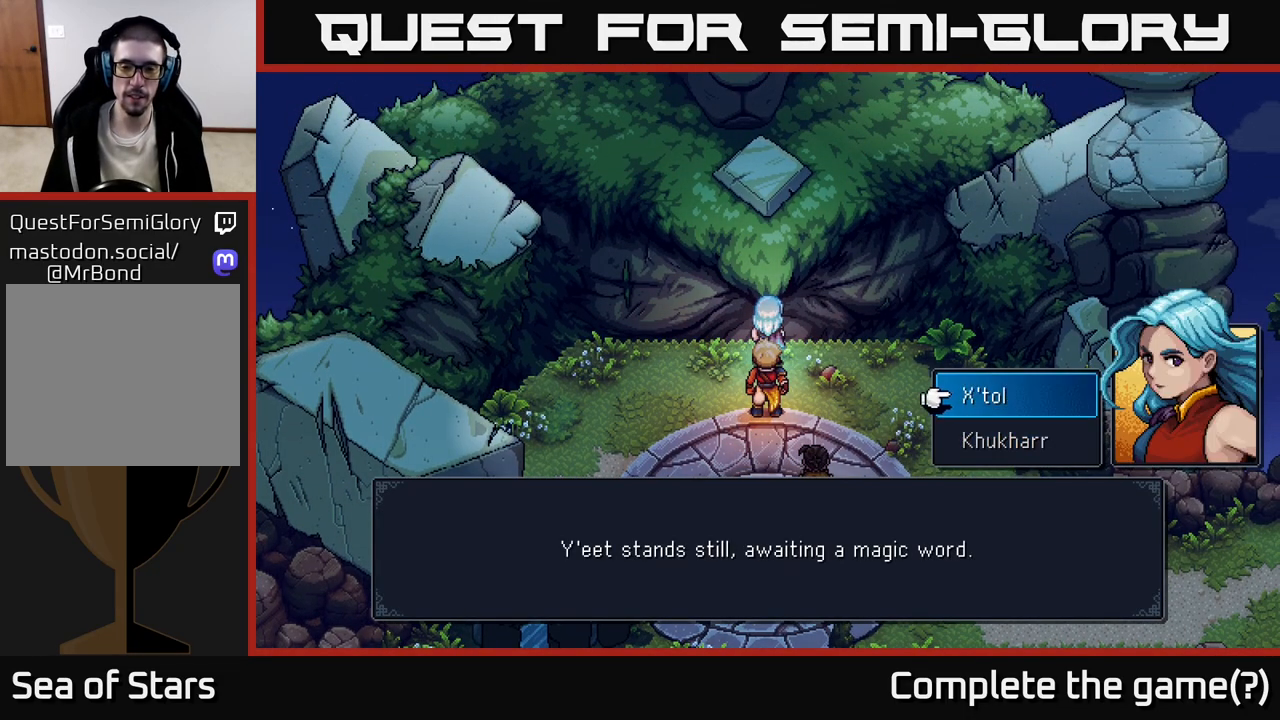
{"buttons": [], "left_stick": "center", "right_stick": "center", "events": [[133, "left_stick", "center"], [233, "A", "down"], [350, "A", "up"]]}